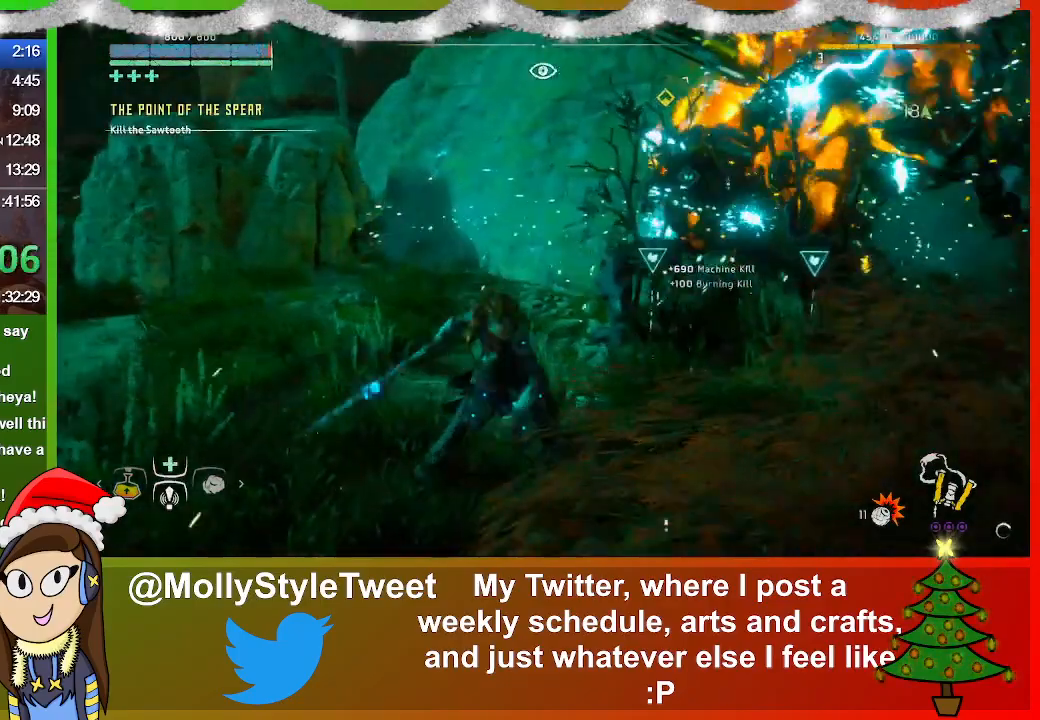
Gameplay with a controller (PlayStation layout); each line is a JSON object with the inputs held at the frame after it. "events" lists button and stick changes between this image and that frame as [ms after this image, input, new state], when the widget could be followed in between.
{"buttons": ["TRIANGLE"], "left_stick": "up", "right_stick": "center", "events": [[233, "TRIANGLE", "down"], [367, "left_stick", "up"]]}
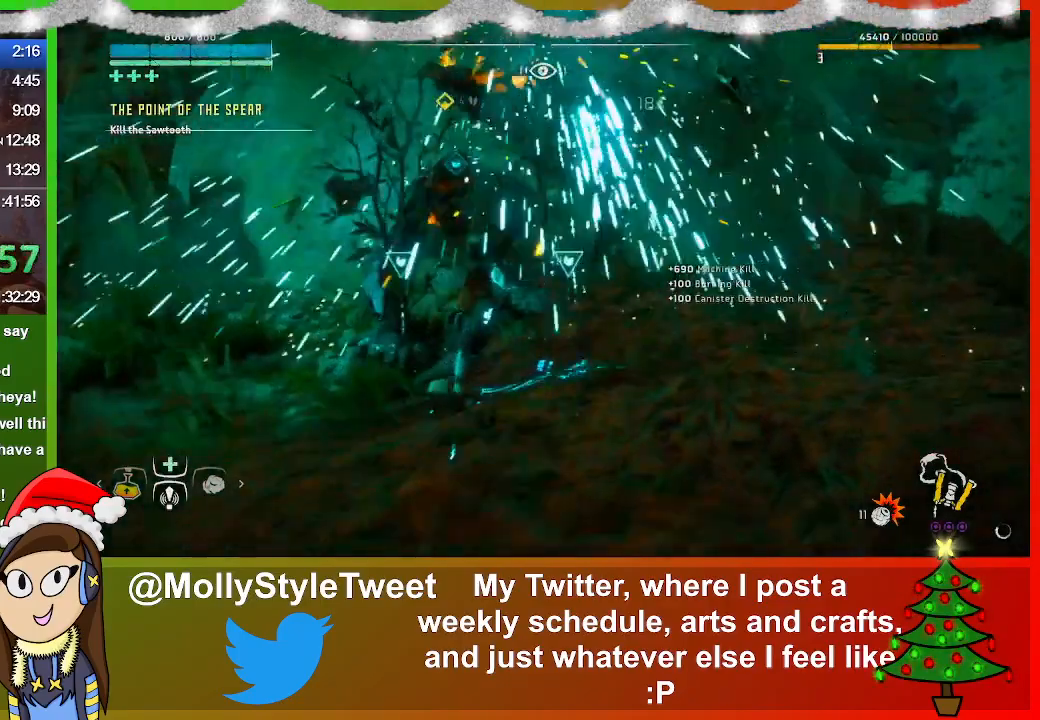
{"buttons": ["TRIANGLE"], "left_stick": "center", "right_stick": "center", "events": [[167, "left_stick", "center"]]}
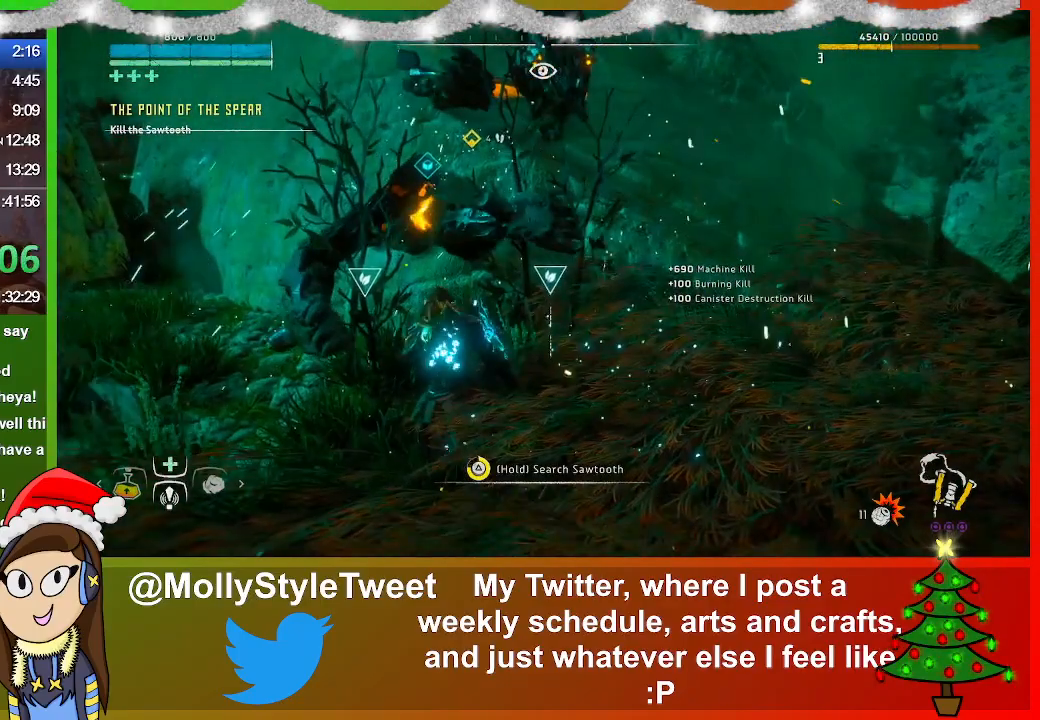
{"buttons": [], "left_stick": "center", "right_stick": "center", "events": [[133, "TRIANGLE", "up"], [233, "TRIANGLE", "down"], [400, "TRIANGLE", "up"]]}
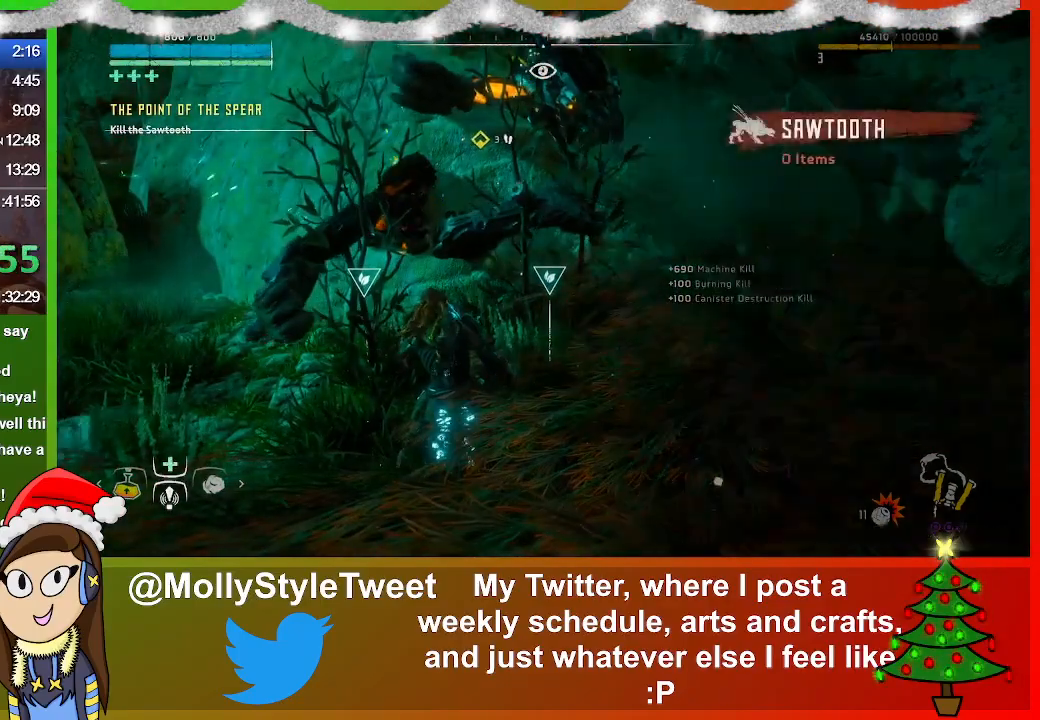
{"buttons": [], "left_stick": "center", "right_stick": "center", "events": [[100, "CROSS", "down"], [233, "CROSS", "up"], [333, "SQUARE", "down"], [433, "SQUARE", "up"]]}
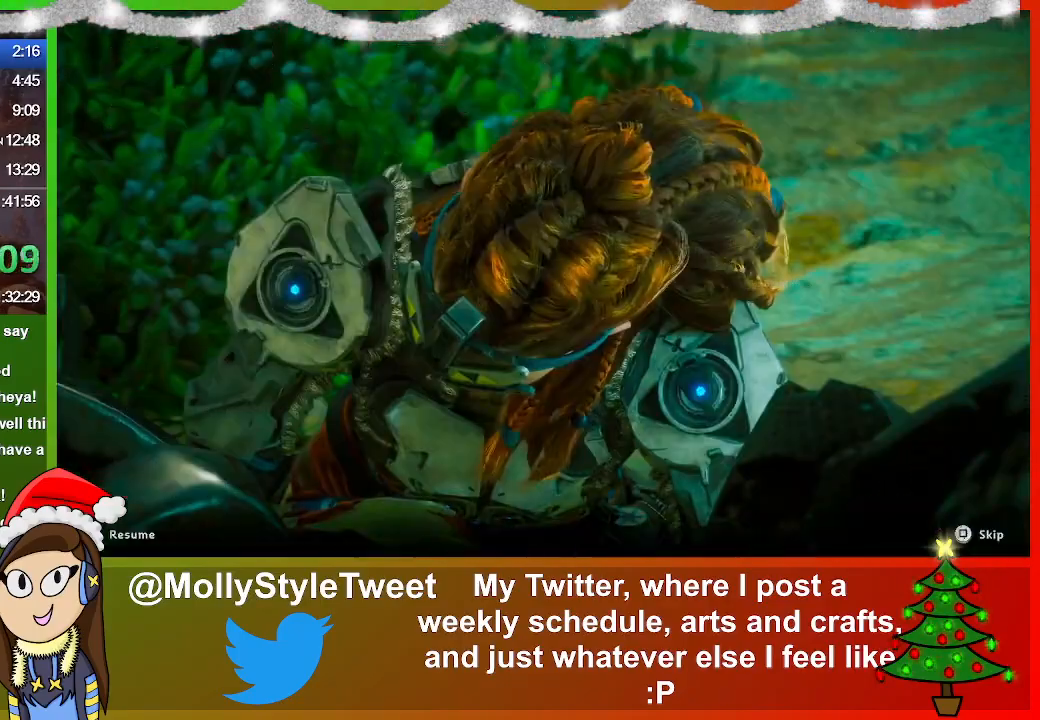
{"buttons": [], "left_stick": "center", "right_stick": "center", "events": []}
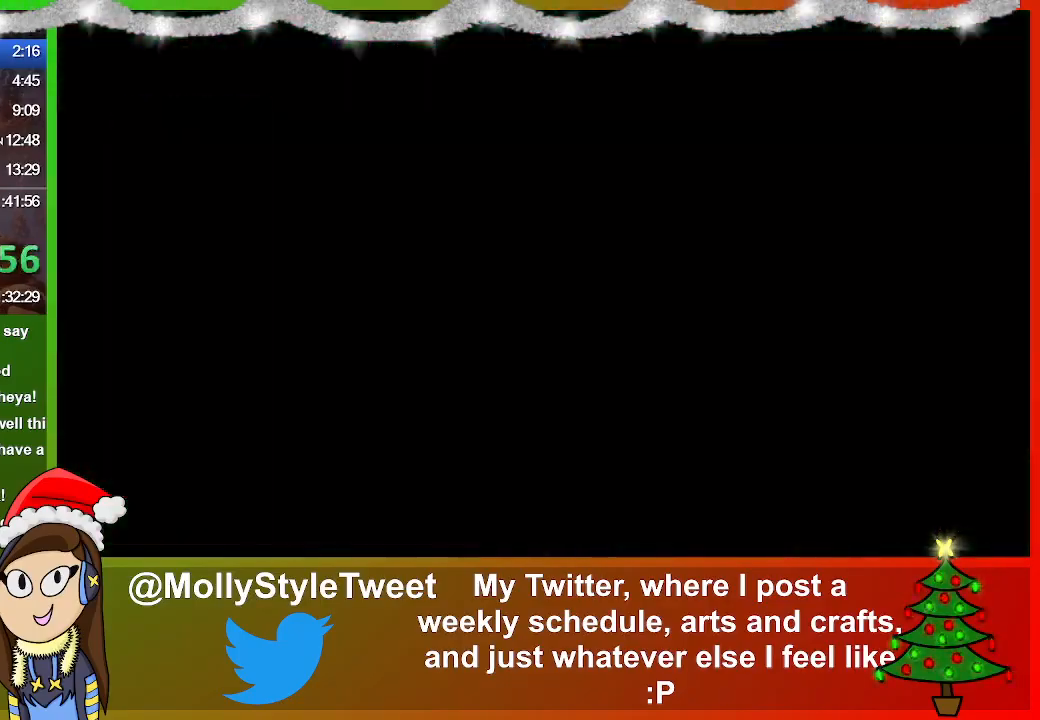
{"buttons": [], "left_stick": "center", "right_stick": "center", "events": []}
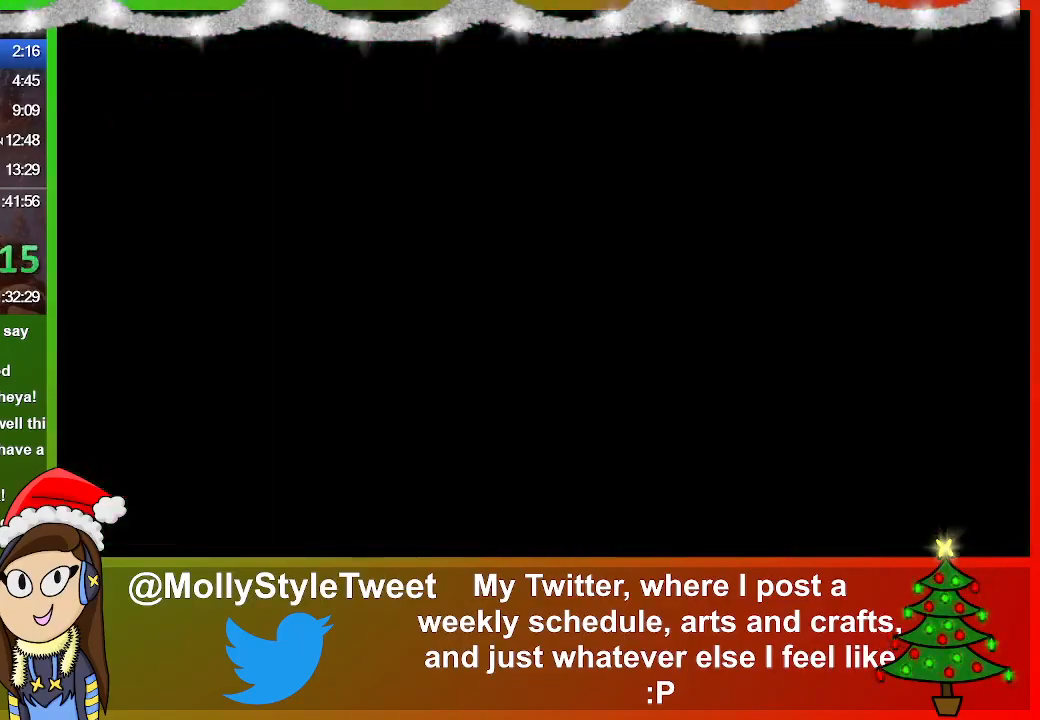
{"buttons": [], "left_stick": "center", "right_stick": "center", "events": []}
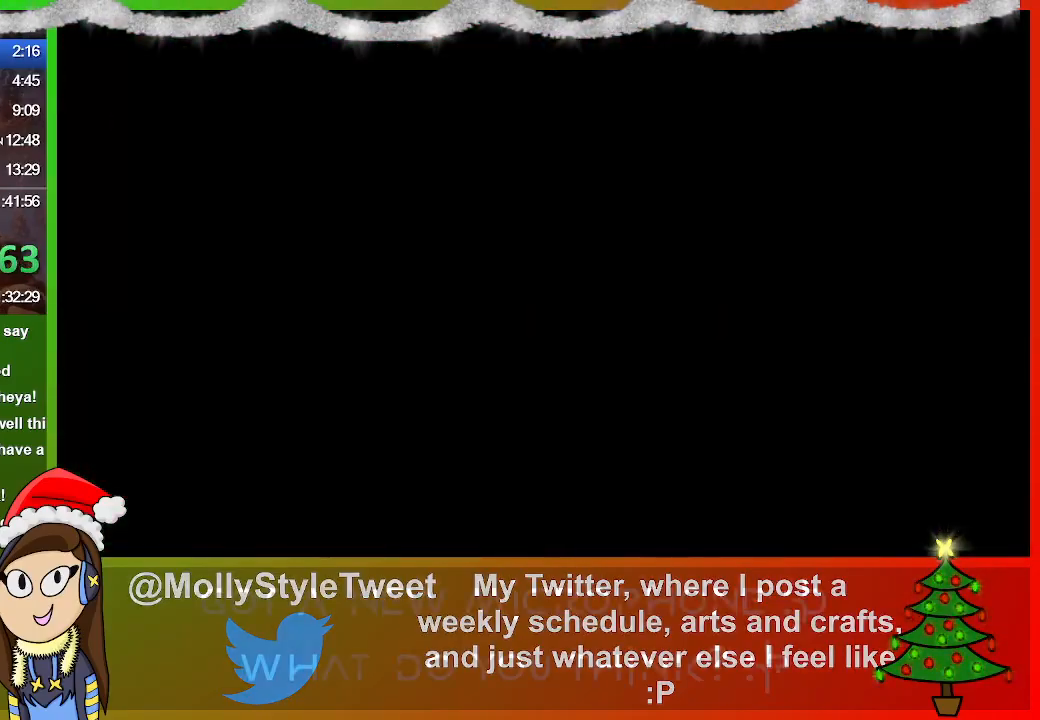
{"buttons": [], "left_stick": "center", "right_stick": "center", "events": []}
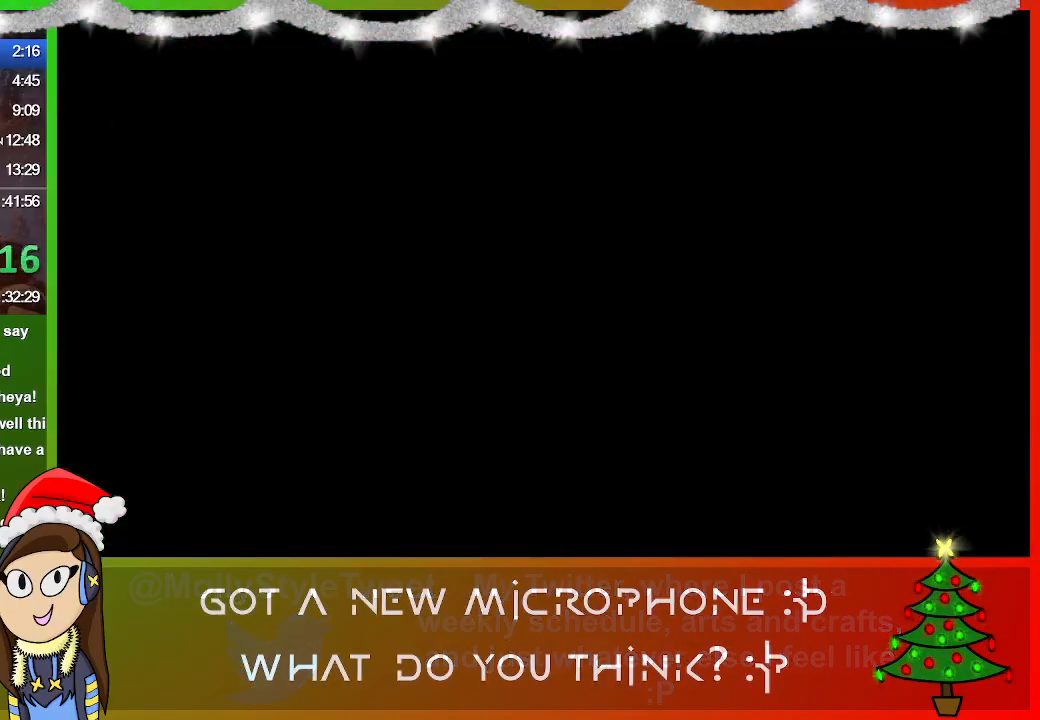
{"buttons": ["CROSS"], "left_stick": "center", "right_stick": "center", "events": [[433, "CROSS", "down"]]}
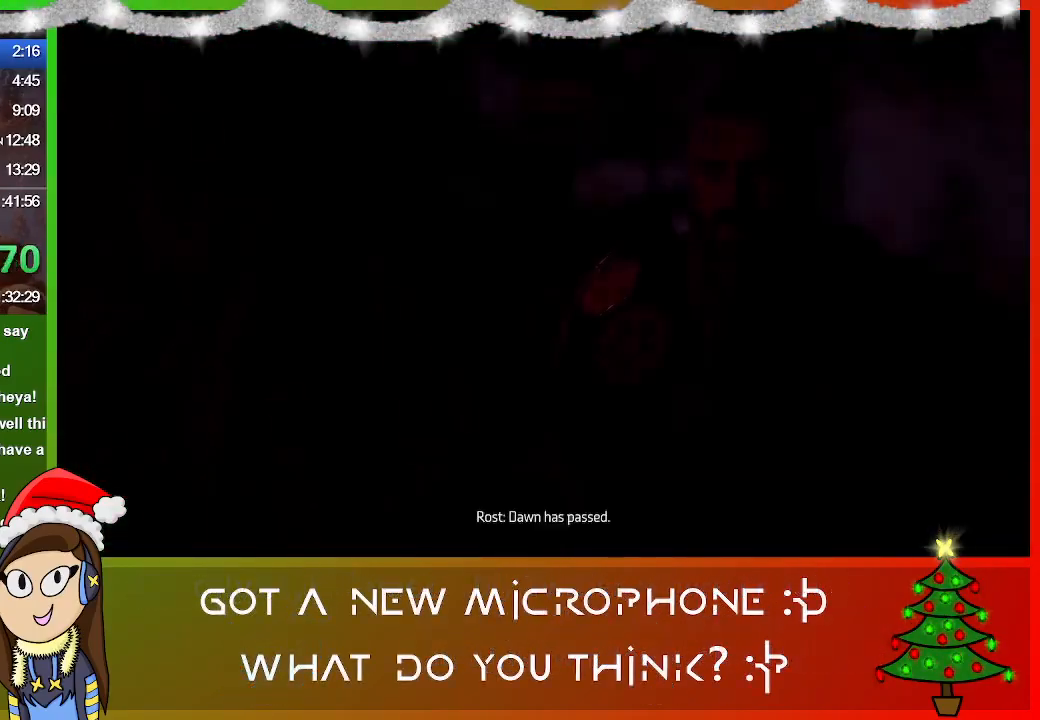
{"buttons": [], "left_stick": "center", "right_stick": "center", "events": [[33, "CROSS", "up"], [167, "CROSS", "down"], [233, "CROSS", "up"], [367, "CROSS", "down"], [467, "CROSS", "up"]]}
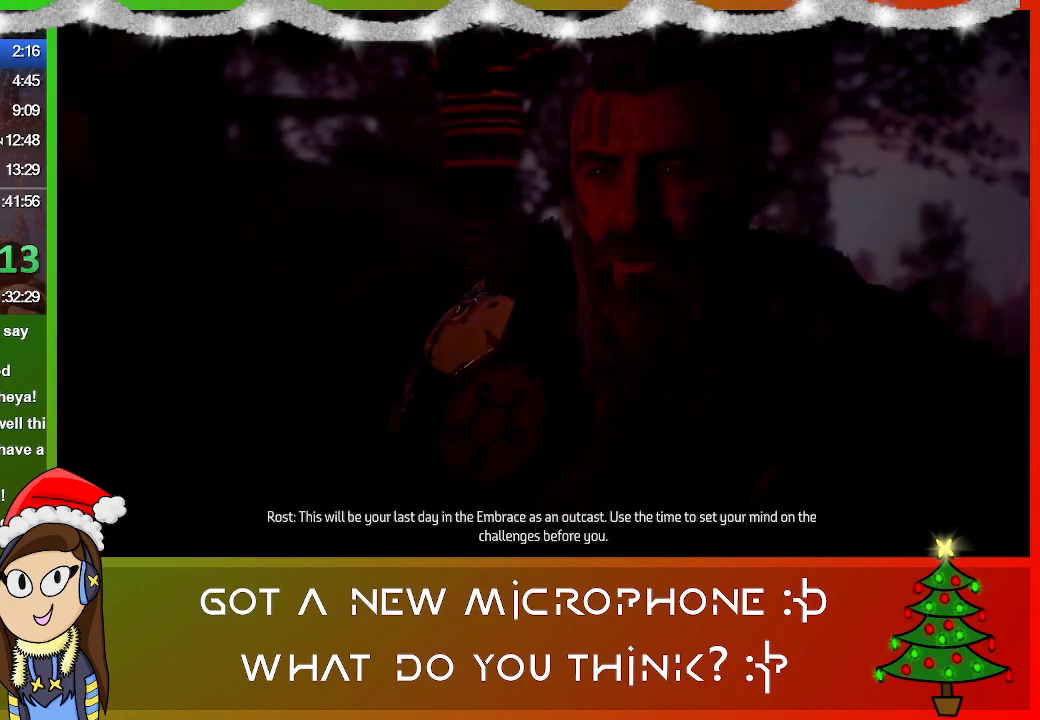
{"buttons": ["CROSS"], "left_stick": "center", "right_stick": "center", "events": [[67, "CROSS", "down"], [167, "CROSS", "up"], [267, "CROSS", "down"], [333, "CROSS", "up"], [467, "CROSS", "down"]]}
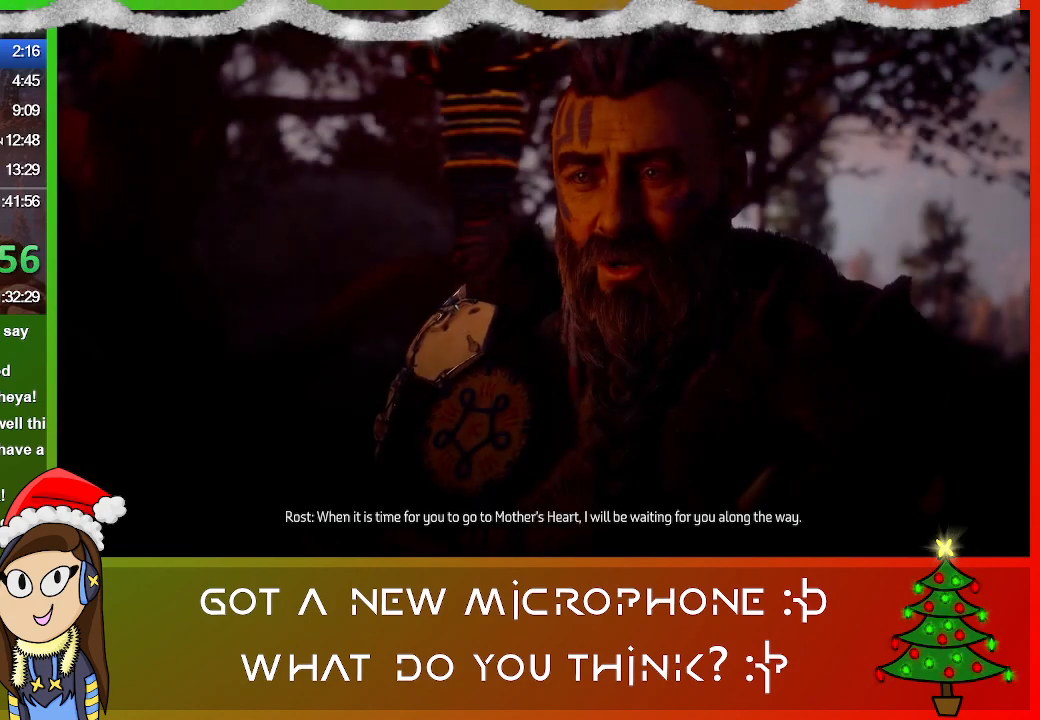
{"buttons": [], "left_stick": "center", "right_stick": "center", "events": [[33, "CROSS", "up"], [167, "CROSS", "down"], [267, "CROSS", "up"], [367, "CROSS", "down"], [433, "CROSS", "up"]]}
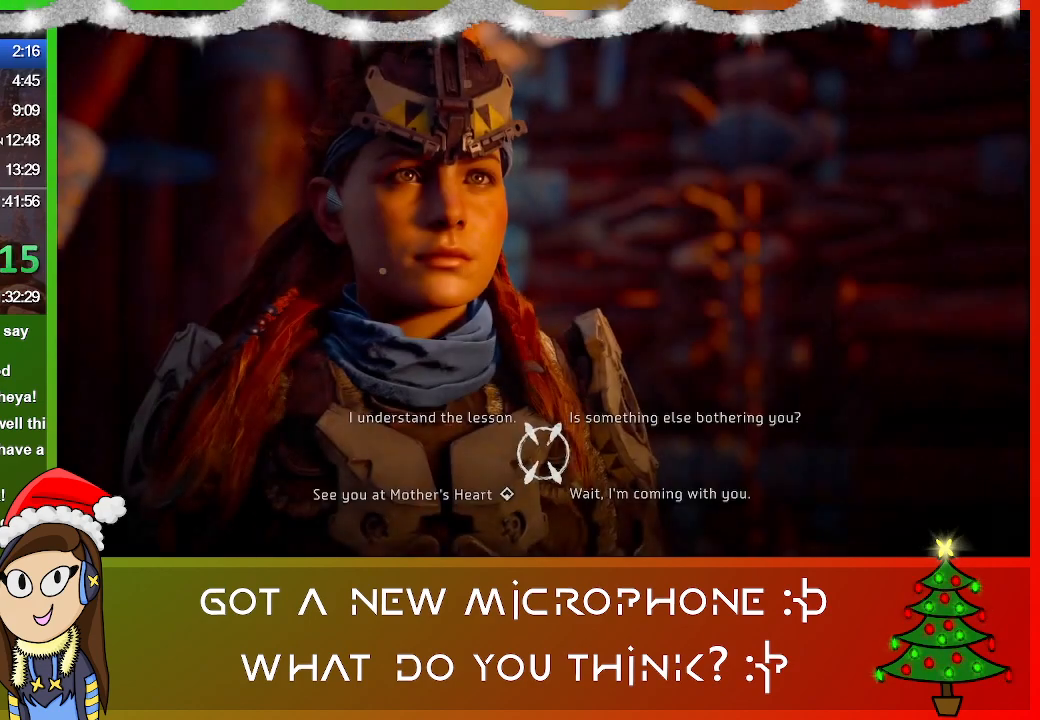
{"buttons": ["CROSS"], "left_stick": "center", "right_stick": "center", "events": [[67, "CROSS", "down"], [100, "left_stick", "down-left"], [167, "CROSS", "up"], [167, "left_stick", "center"], [267, "CROSS", "down"], [367, "CROSS", "up"], [467, "CROSS", "down"]]}
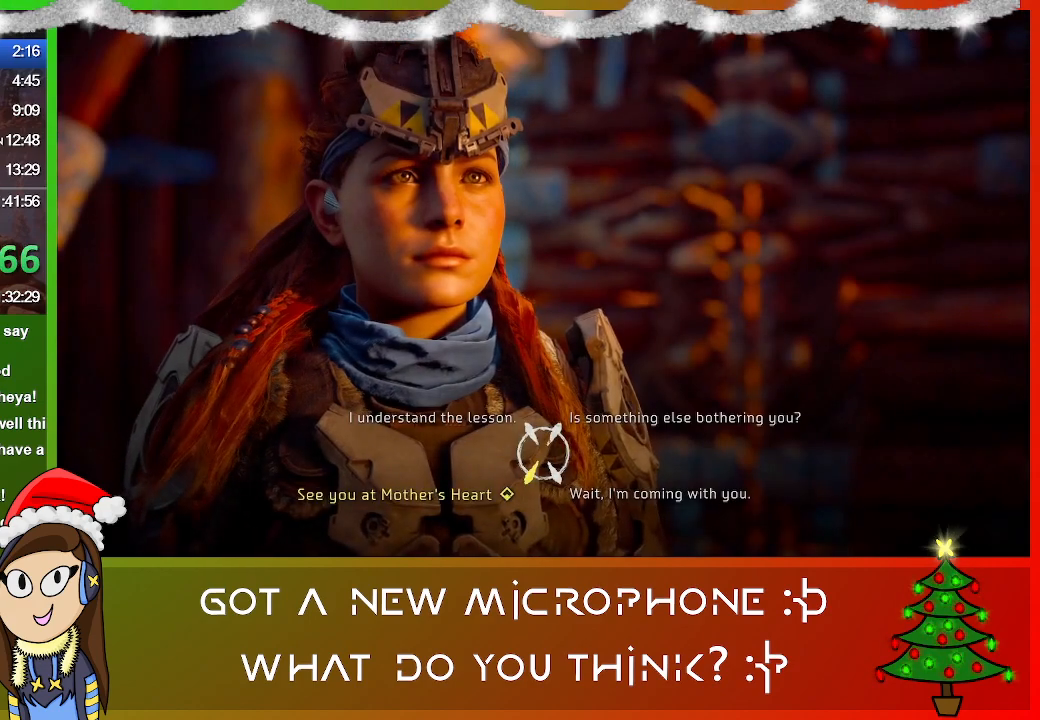
{"buttons": [], "left_stick": "center", "right_stick": "center", "events": [[100, "CROSS", "up"], [200, "CROSS", "down"], [267, "CROSS", "up"], [400, "CROSS", "down"], [500, "CROSS", "up"]]}
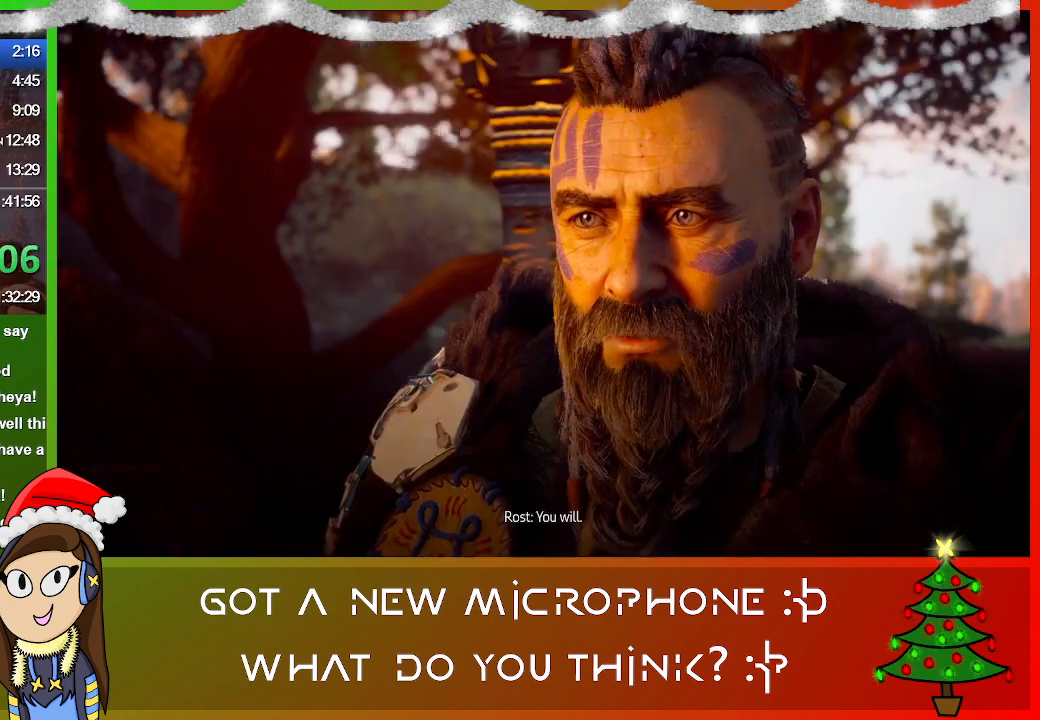
{"buttons": [], "left_stick": "center", "right_stick": "center", "events": [[100, "CROSS", "down"], [200, "CROSS", "up"], [300, "CROSS", "down"], [400, "CROSS", "up"]]}
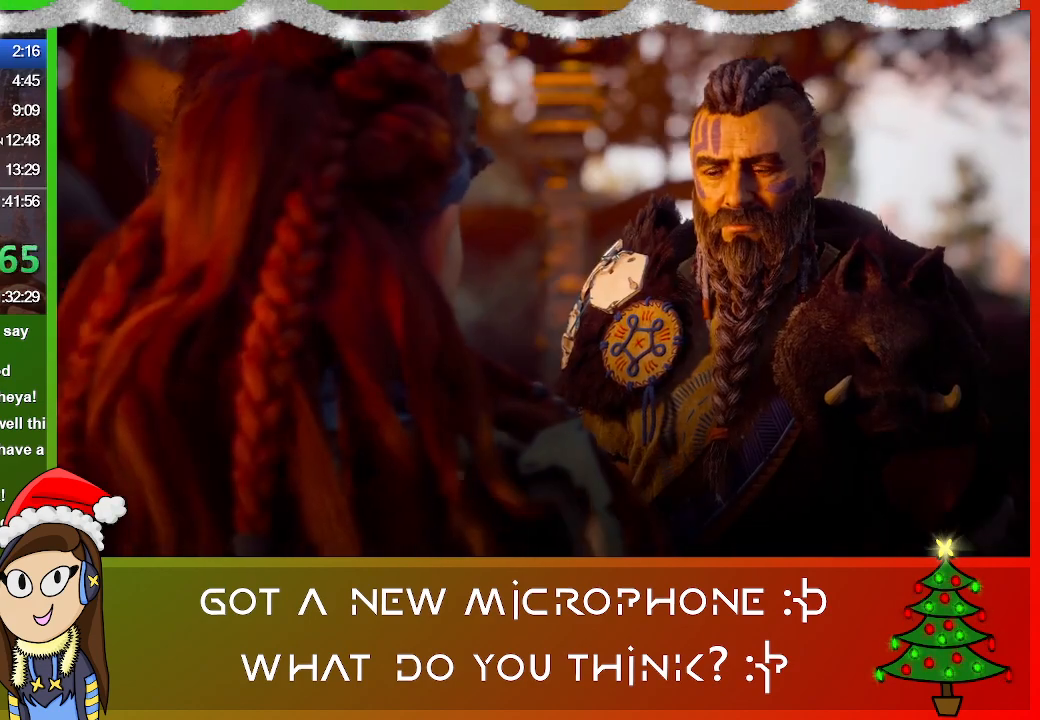
{"buttons": [], "left_stick": "center", "right_stick": "center", "events": [[33, "CROSS", "down"], [133, "CROSS", "up"], [333, "CROSS", "down"], [467, "CROSS", "up"]]}
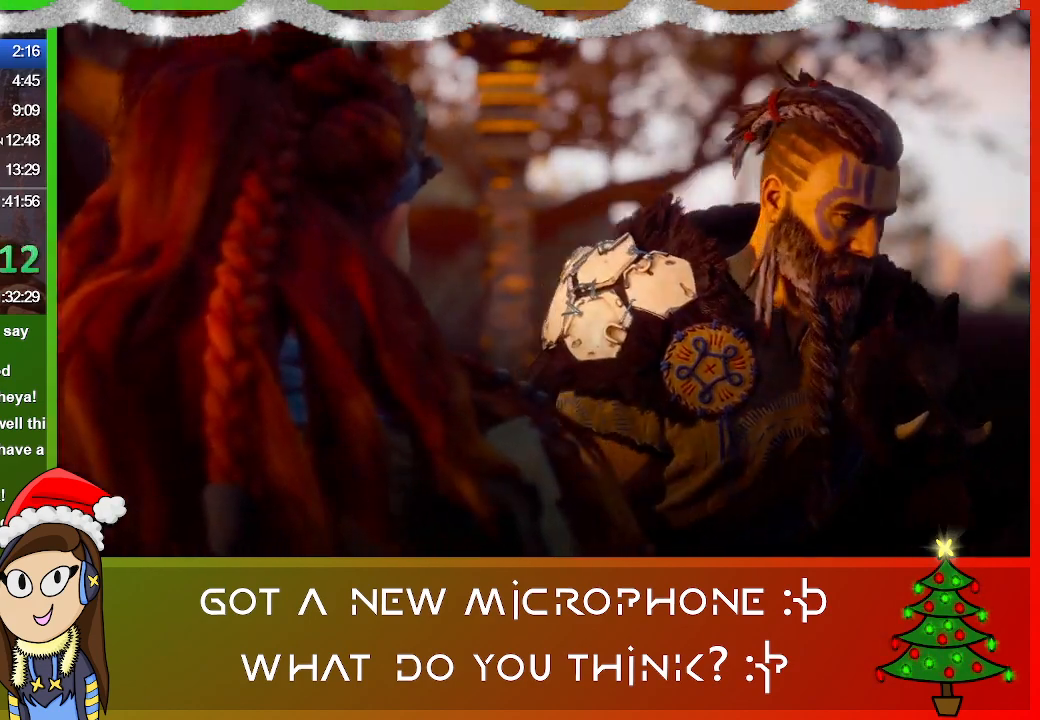
{"buttons": [], "left_stick": "center", "right_stick": "center", "events": []}
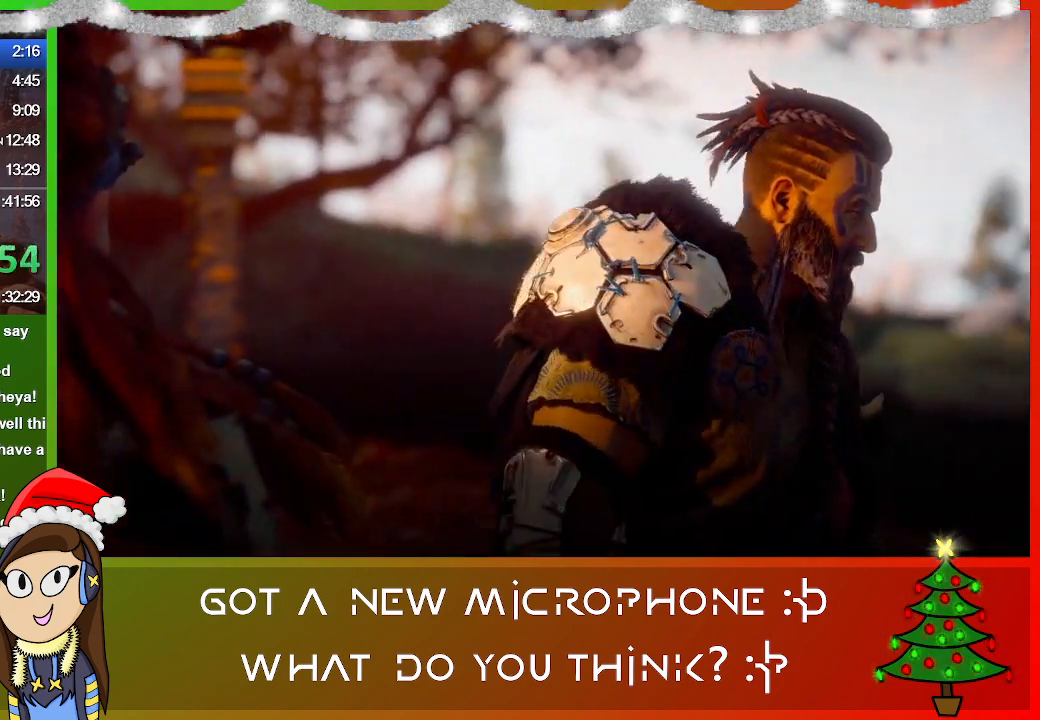
{"buttons": [], "left_stick": "center", "right_stick": "center", "events": []}
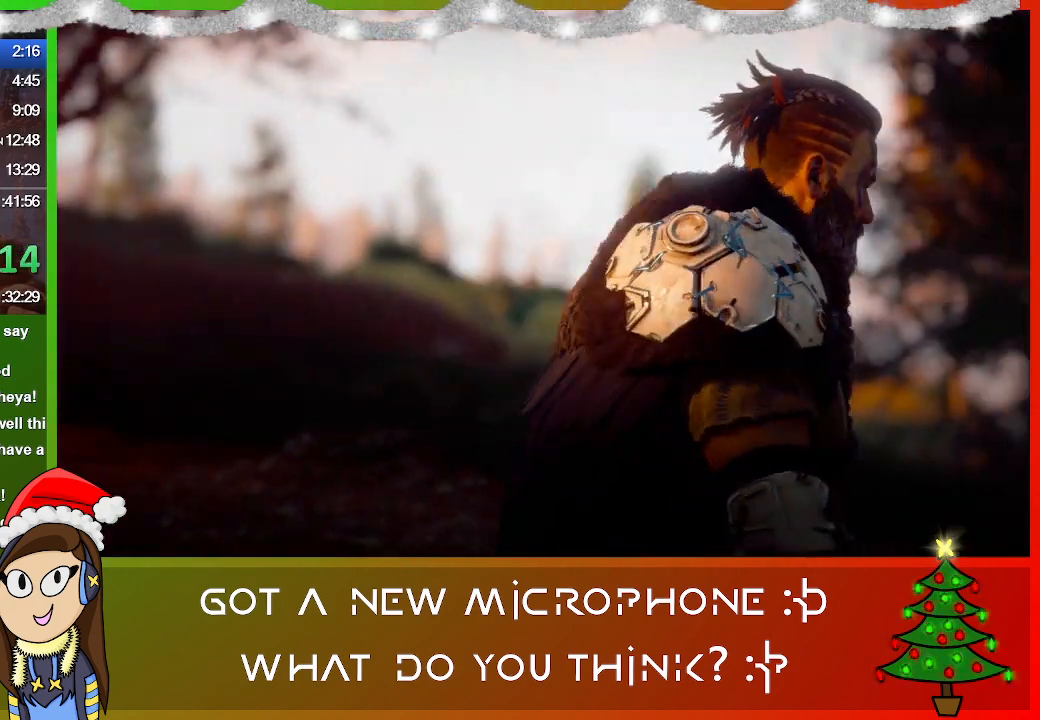
{"buttons": [], "left_stick": "center", "right_stick": "center", "events": []}
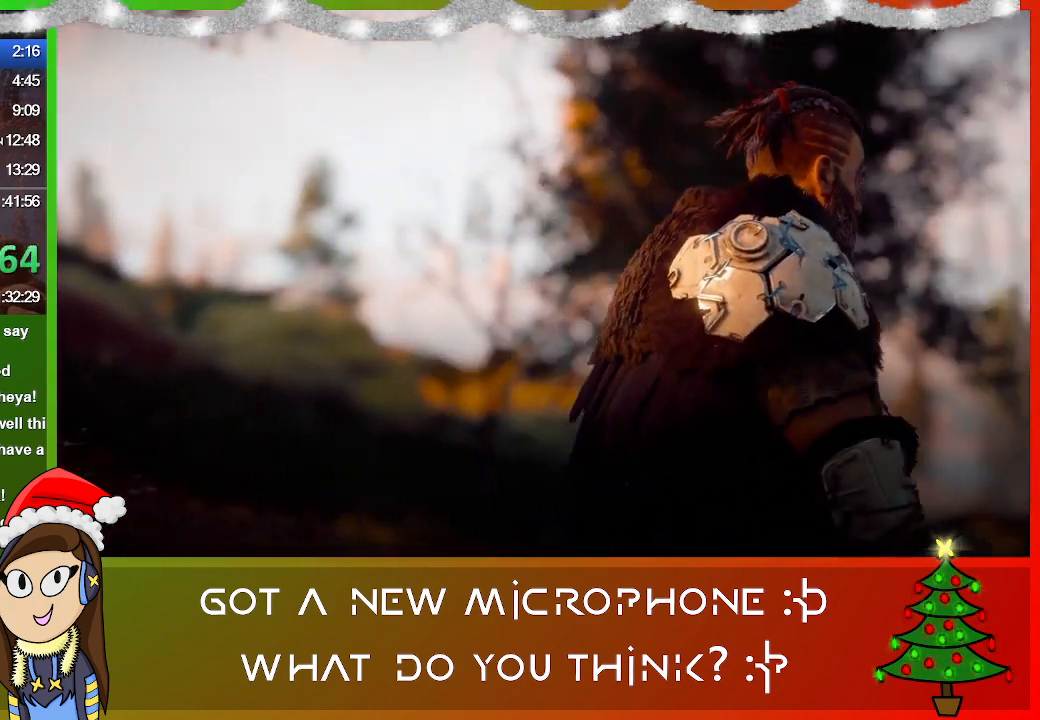
{"buttons": [], "left_stick": "center", "right_stick": "center", "events": []}
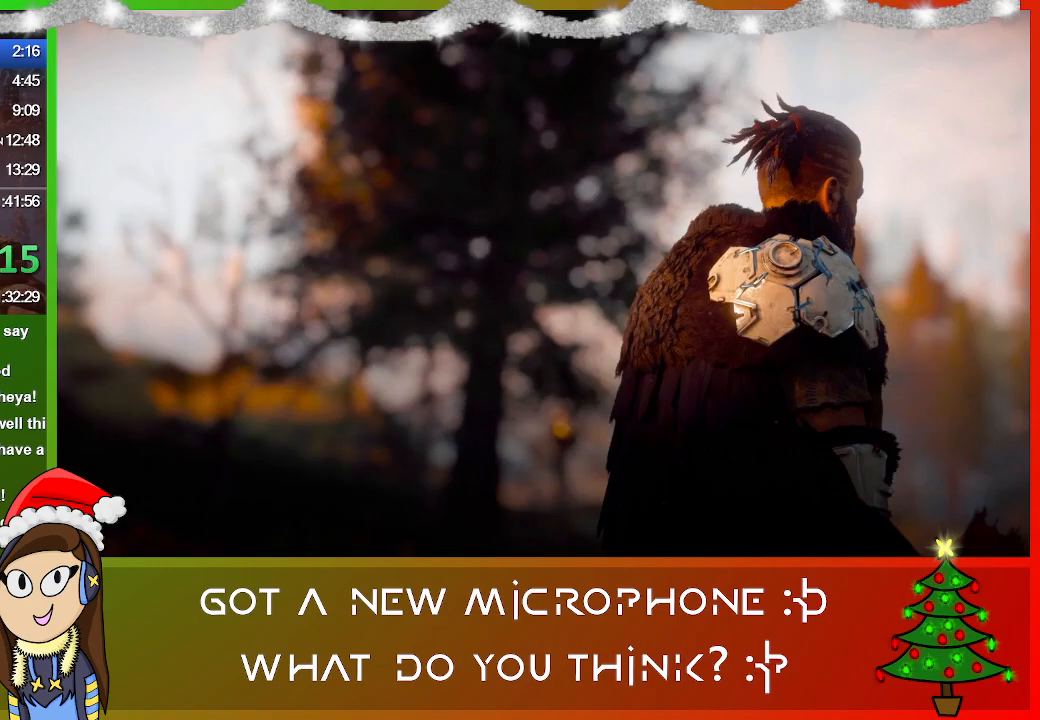
{"buttons": [], "left_stick": "center", "right_stick": "center", "events": []}
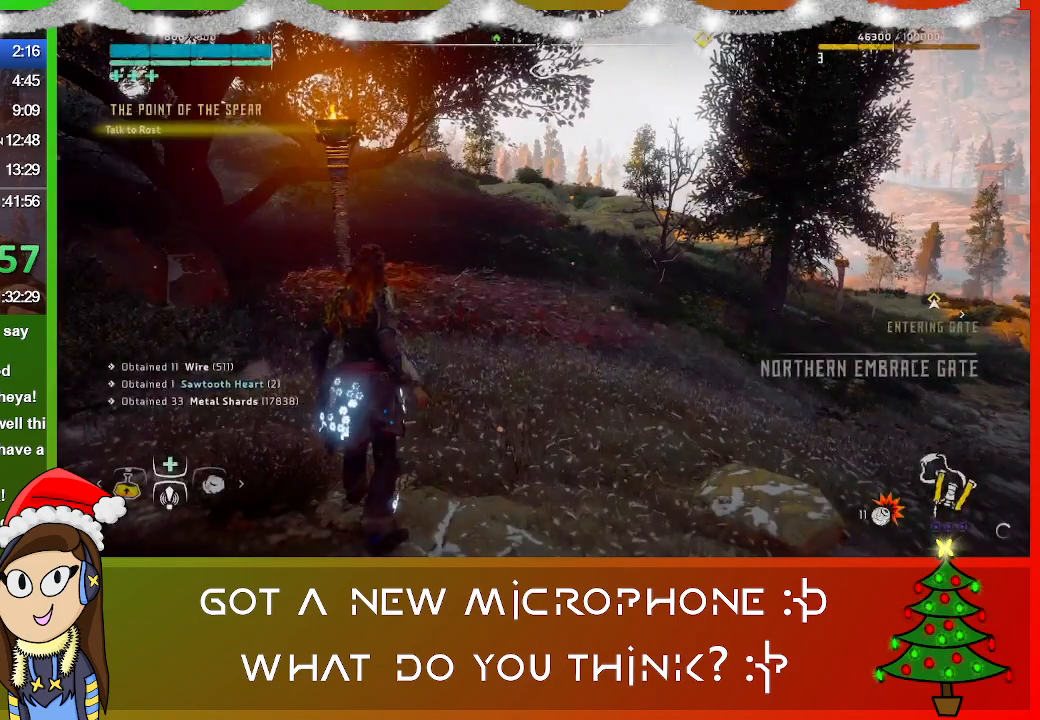
{"buttons": [], "left_stick": "center", "right_stick": "center", "events": [[167, "TOUCHPAD", "down"], [300, "TOUCHPAD", "up"]]}
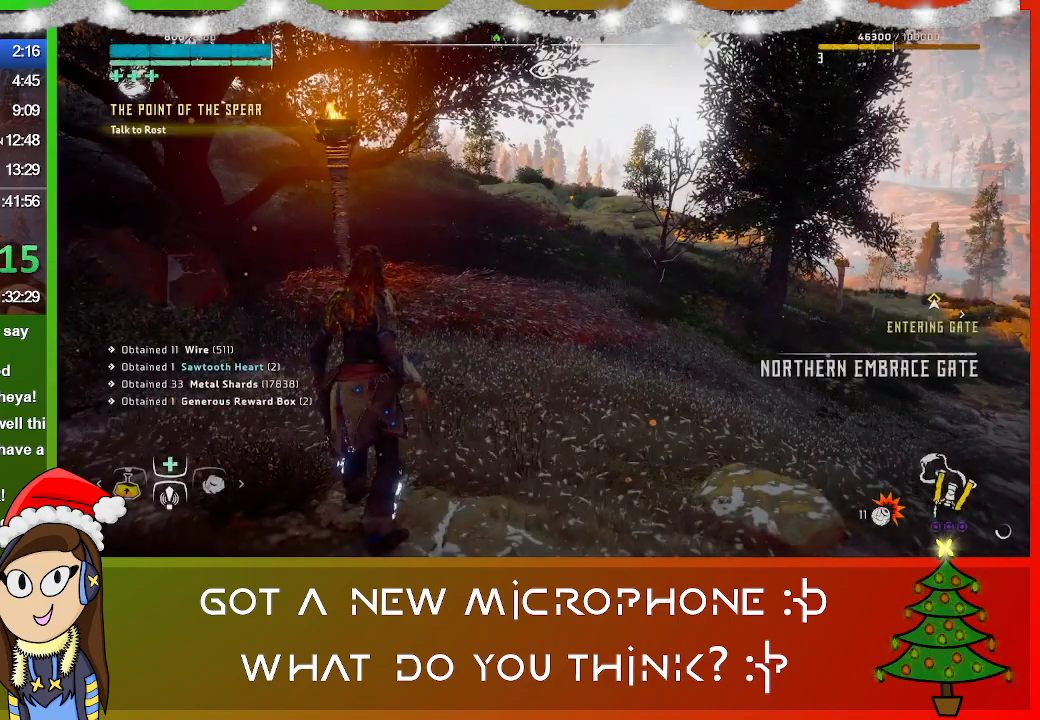
{"buttons": [], "left_stick": "up-left", "right_stick": "down", "events": [[433, "left_stick", "up-left"], [433, "right_stick", "down"]]}
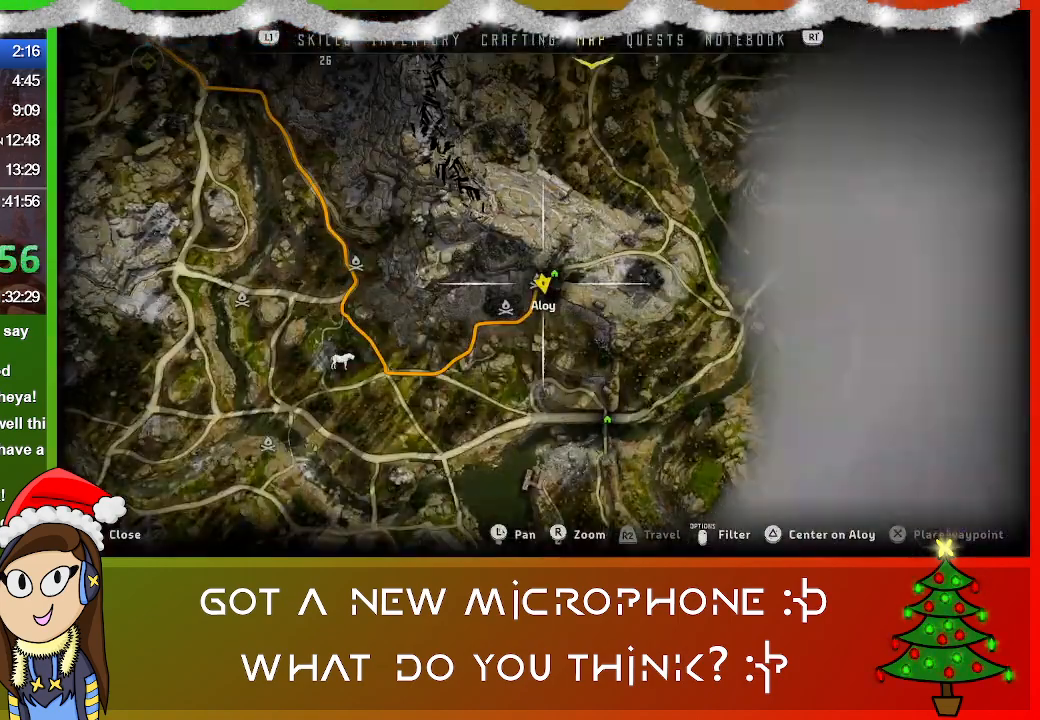
{"buttons": [], "left_stick": "up-left", "right_stick": "down", "events": []}
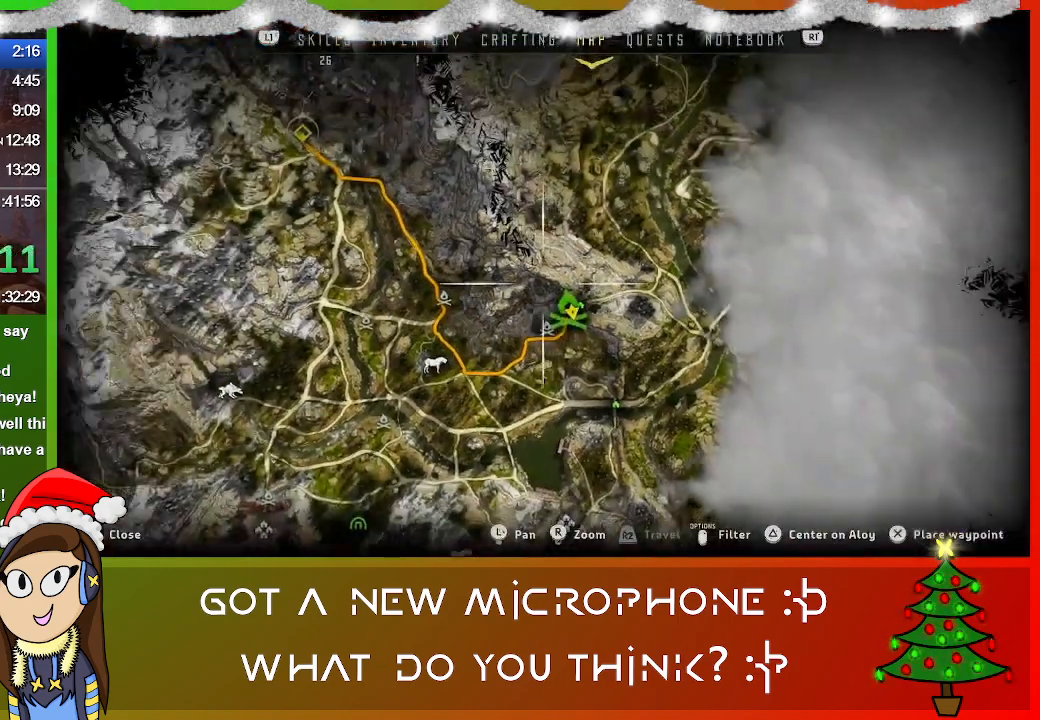
{"buttons": [], "left_stick": "up-left", "right_stick": "center", "events": [[267, "right_stick", "center"]]}
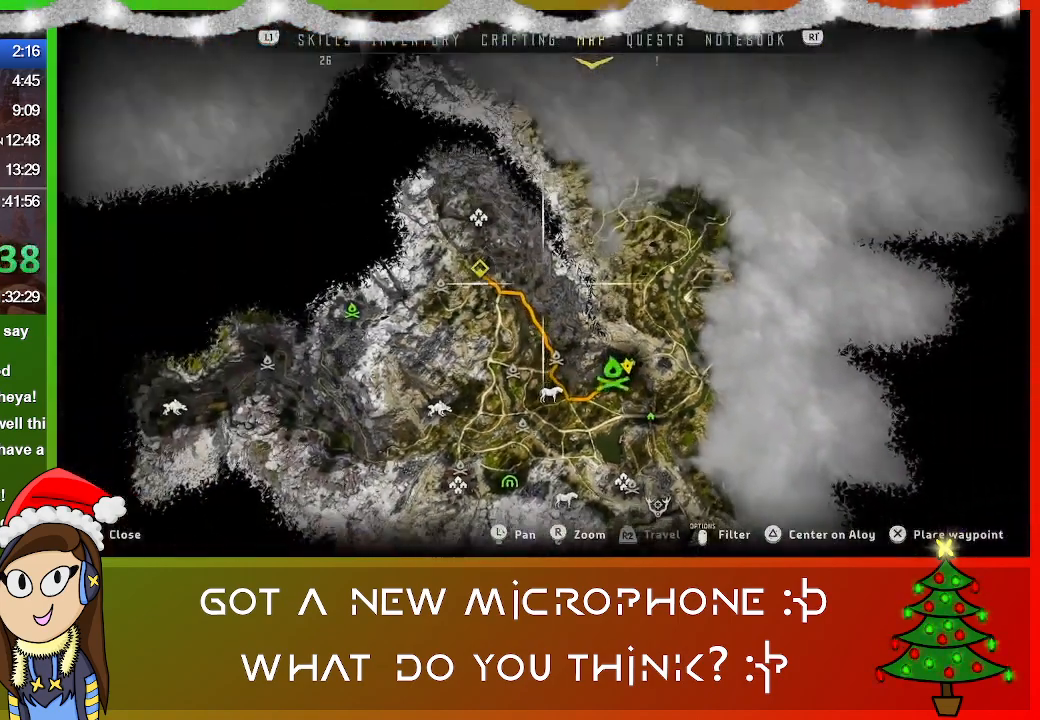
{"buttons": [], "left_stick": "center", "right_stick": "center", "events": [[100, "left_stick", "center"], [167, "R2", "down"], [300, "R2", "up"], [400, "CROSS", "down"], [500, "CROSS", "up"]]}